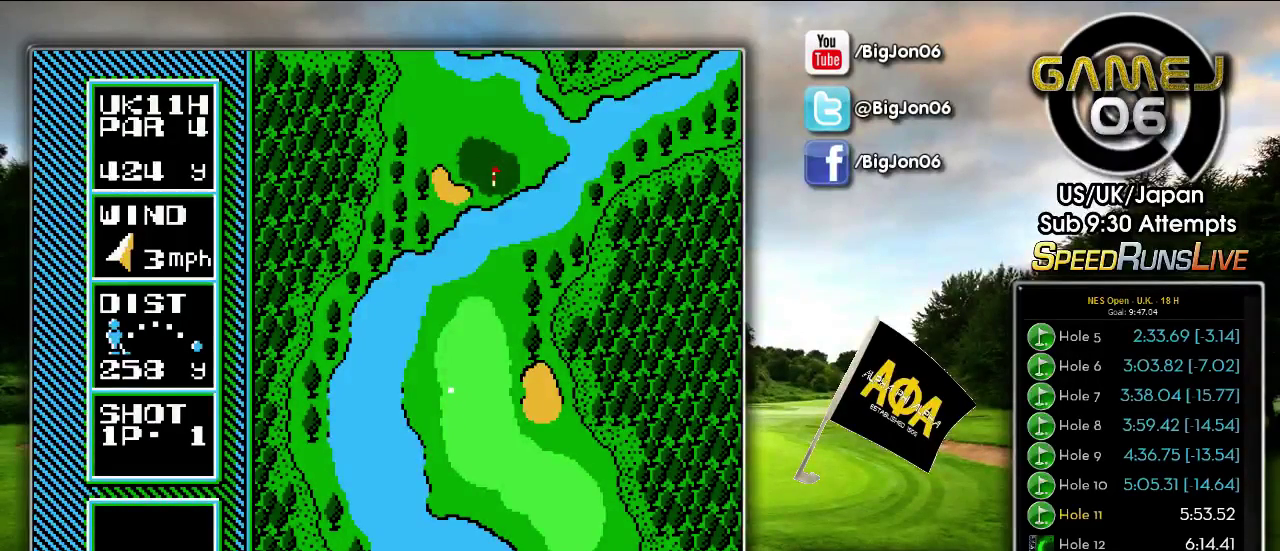
Gameplay with a controller (Nintendo layout); each line is a JSON object with the inputs held at the frame after it. "events" lists button and stick changes between this image and that frame as [ms after this image, input, new state], when the widget could be followed in between. Not read: A L3 R3.
{"buttons": [], "events": [[167, "B", "down"], [267, "B", "up"], [400, "B", "down"], [483, "B", "up"]]}
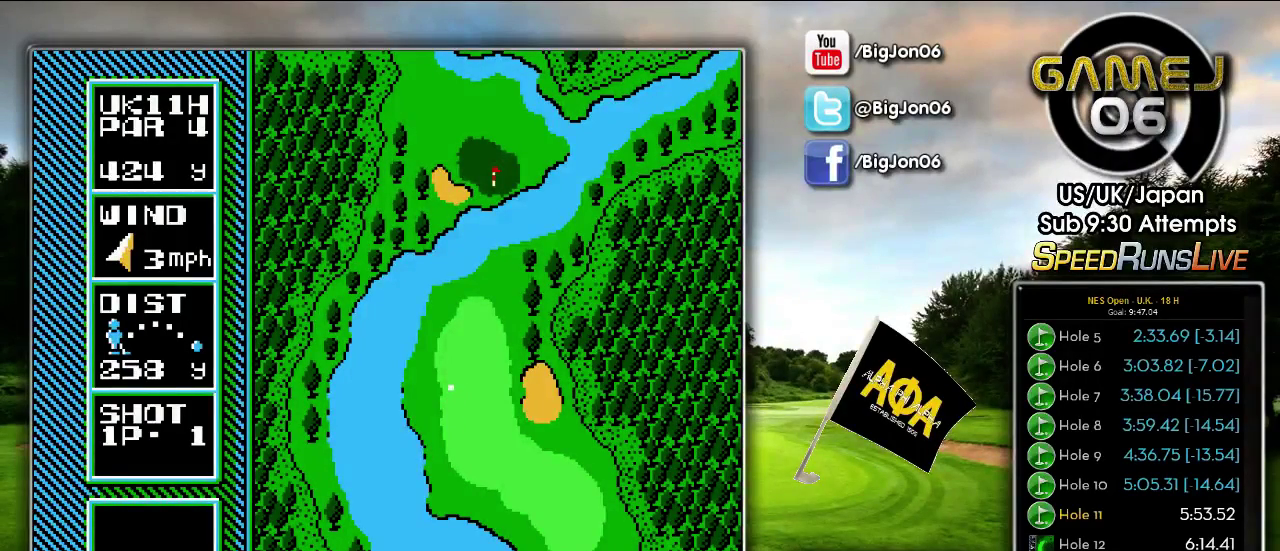
{"buttons": [], "events": [[200, "B", "down"], [267, "B", "up"], [433, "B", "down"], [500, "B", "up"]]}
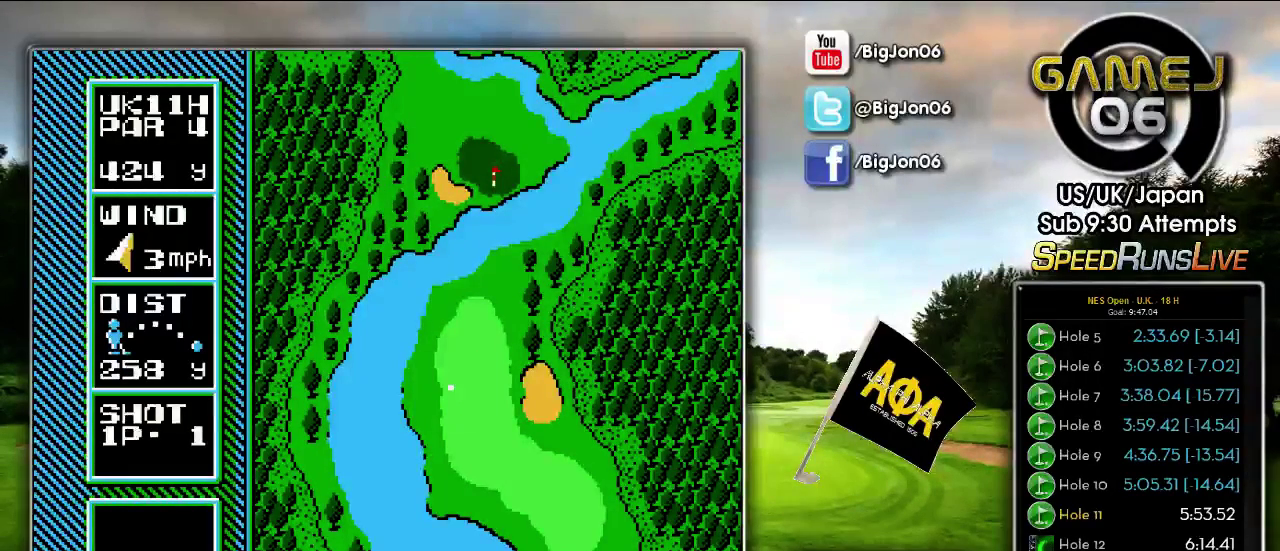
{"buttons": [], "events": [[333, "DPAD_UP", "down"], [483, "DPAD_UP", "up"]]}
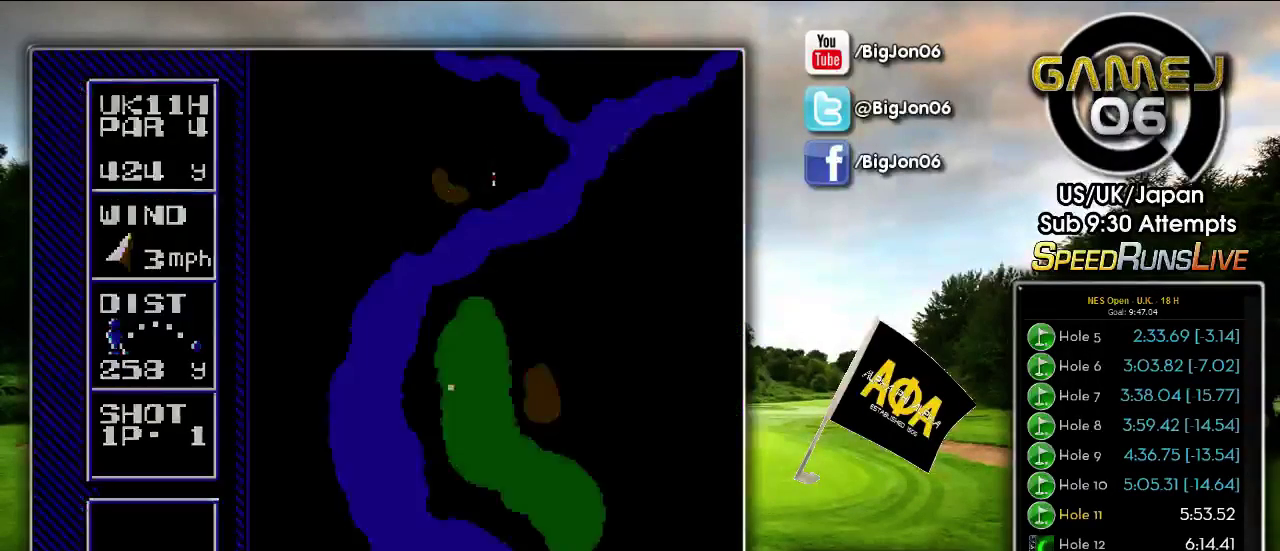
{"buttons": ["DPAD_UP"], "events": [[117, "DPAD_UP", "down"], [283, "DPAD_UP", "up"], [450, "DPAD_UP", "down"]]}
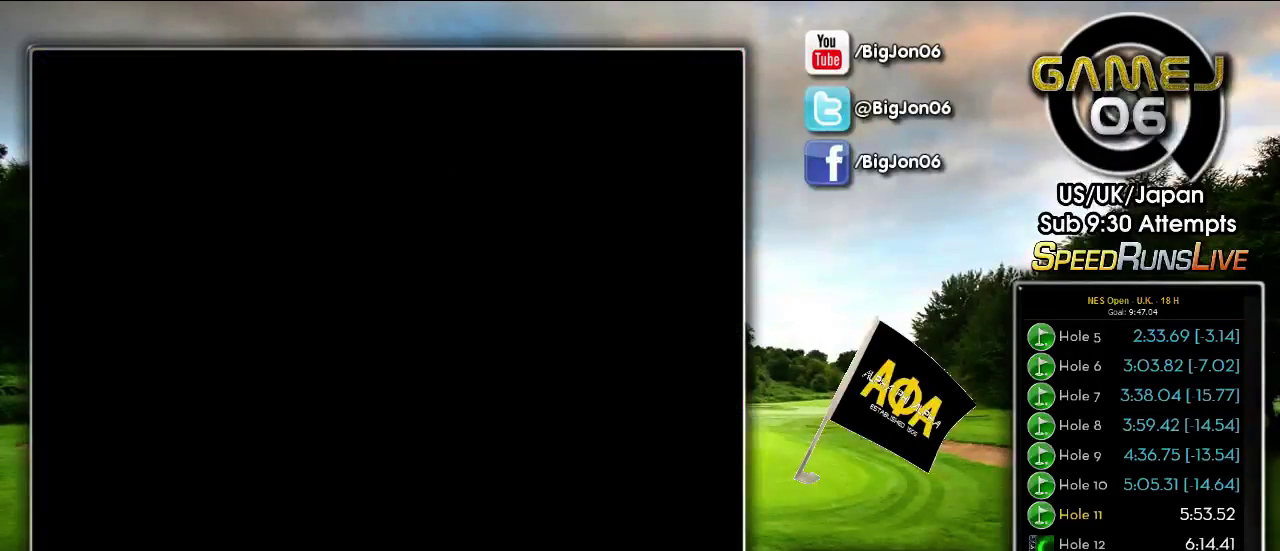
{"buttons": ["DPAD_UP"], "events": []}
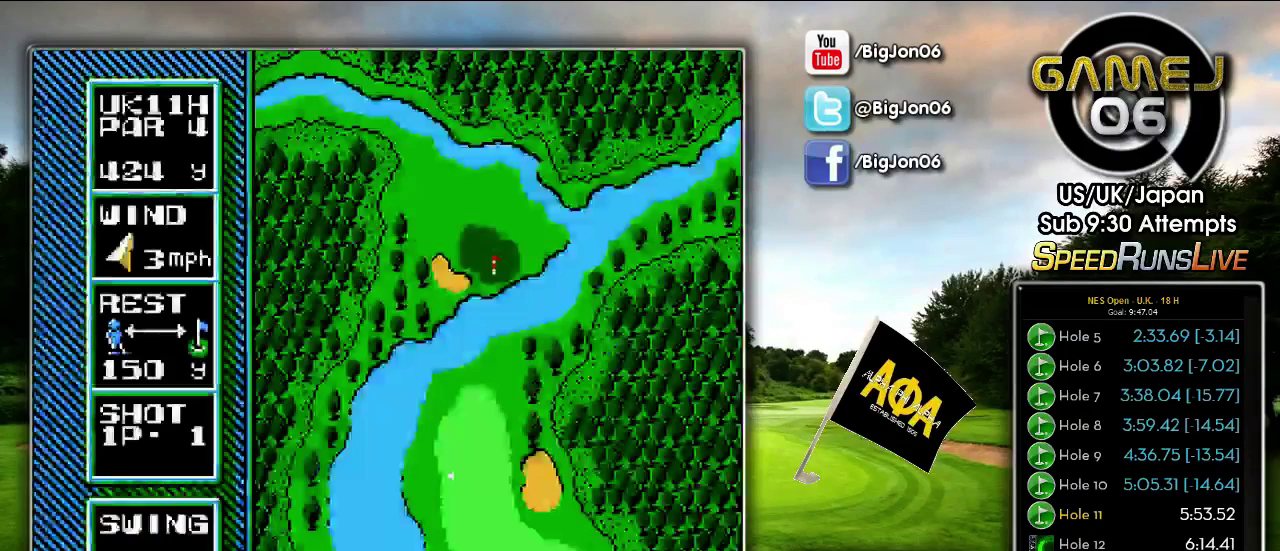
{"buttons": ["DPAD_UP"], "events": [[167, "DPAD_UP", "up"], [250, "DPAD_UP", "down"]]}
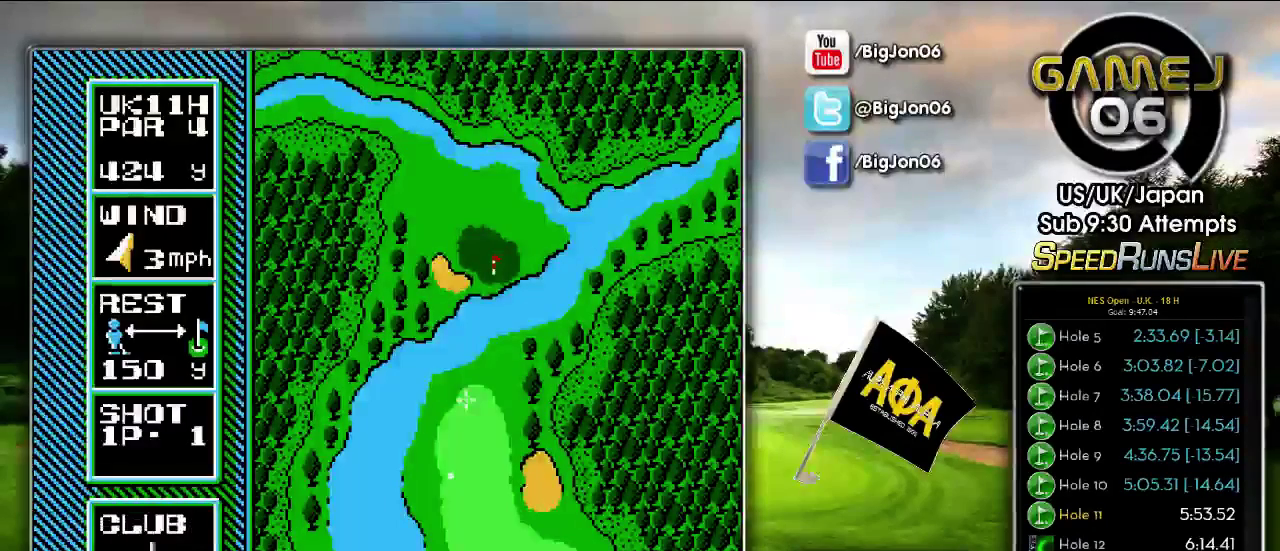
{"buttons": [], "events": [[250, "DPAD_UP", "up"]]}
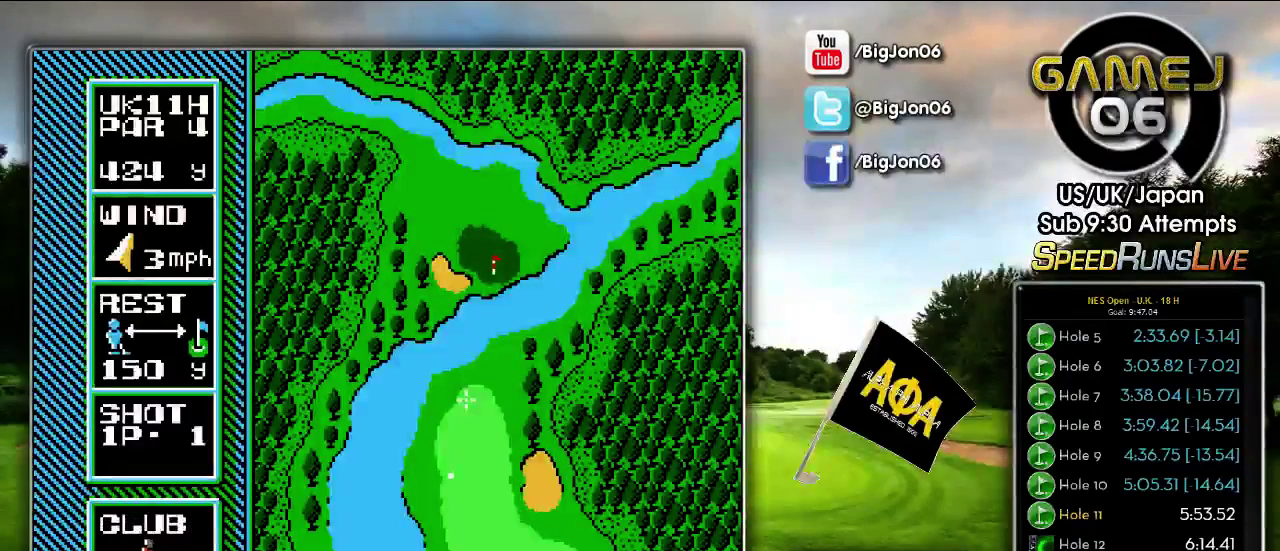
{"buttons": [], "events": []}
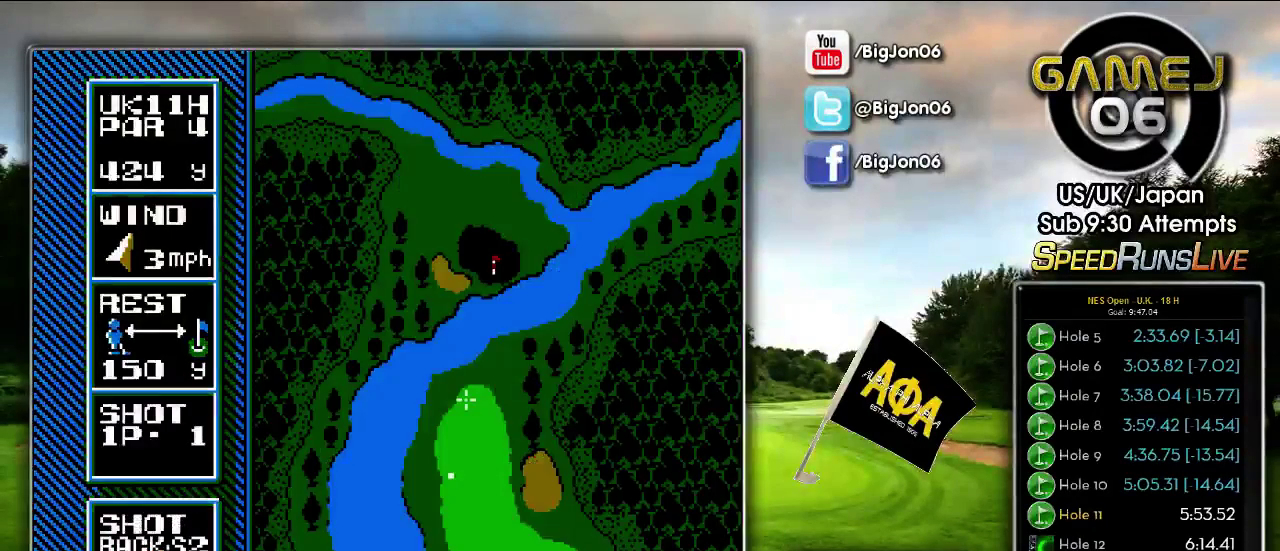
{"buttons": [], "events": []}
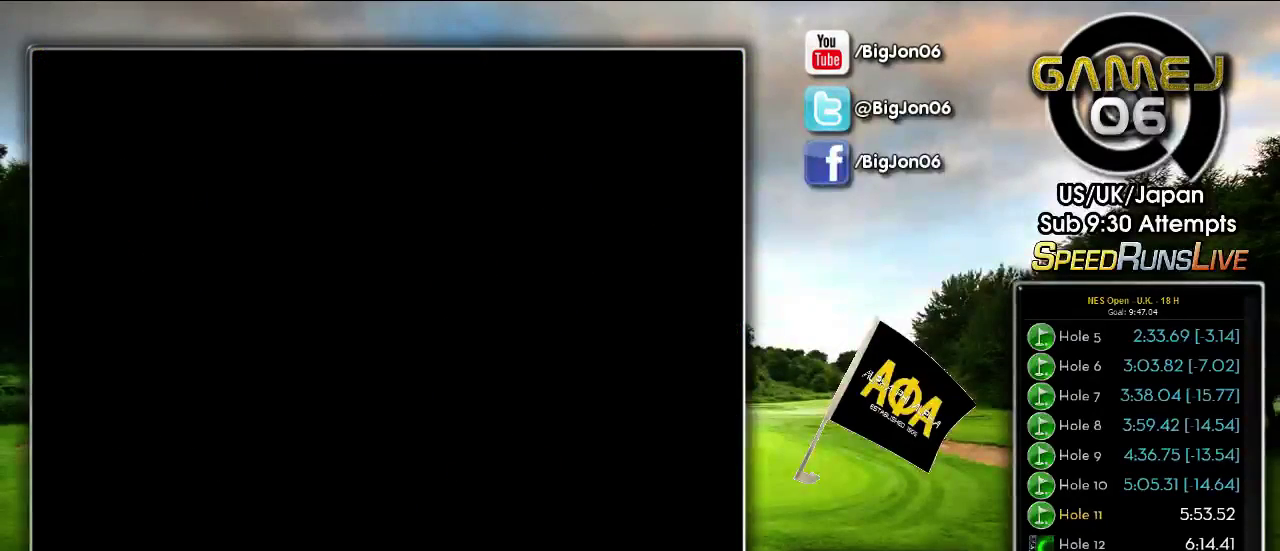
{"buttons": [], "events": []}
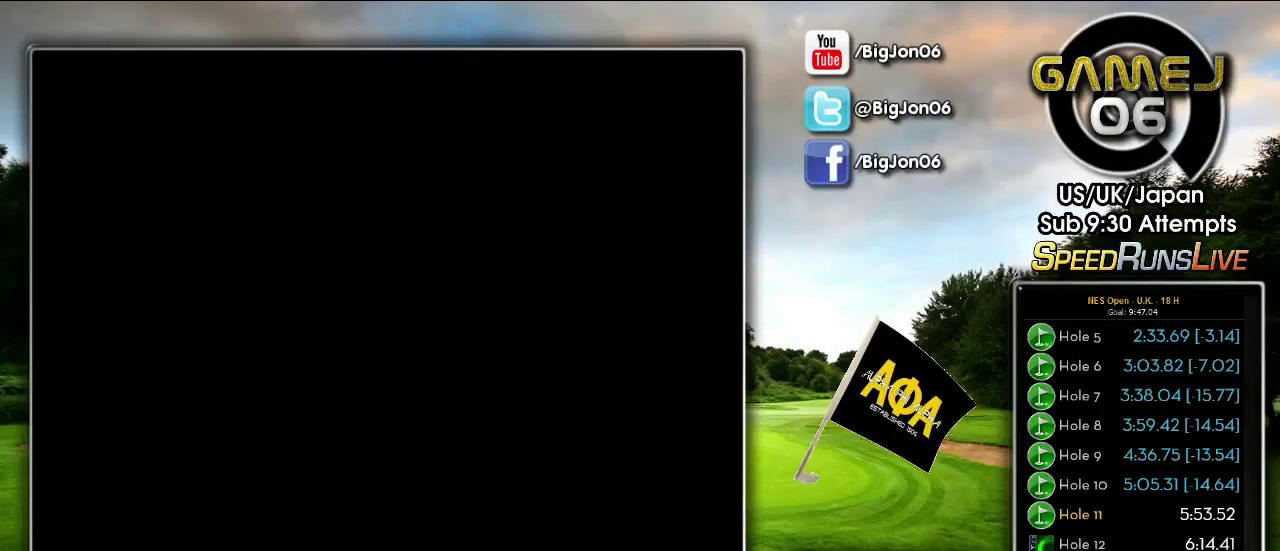
{"buttons": [], "events": []}
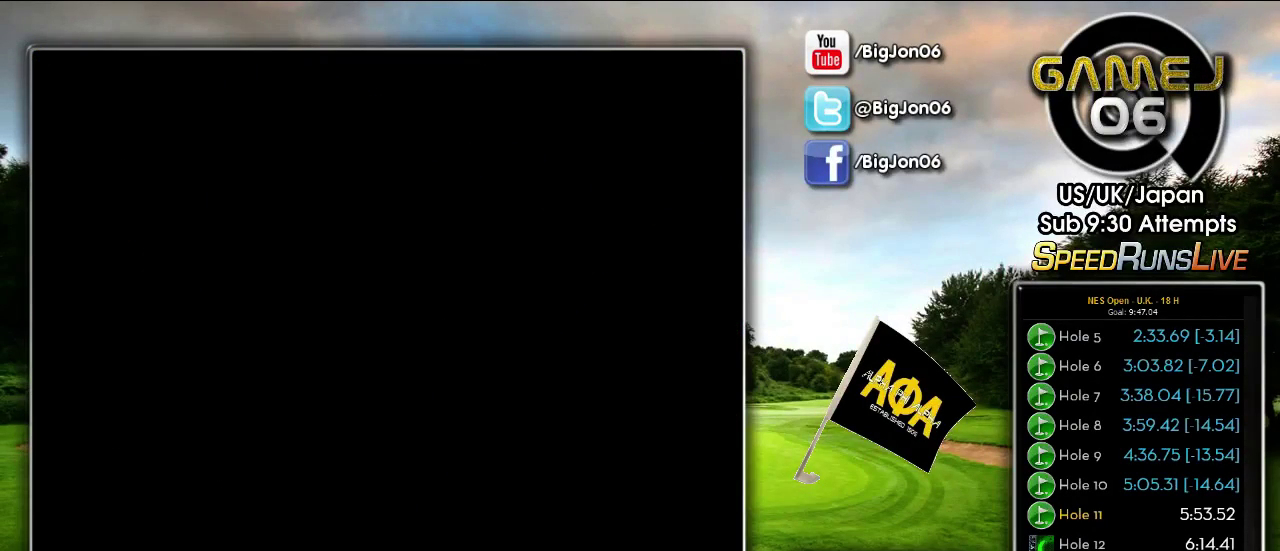
{"buttons": [], "events": []}
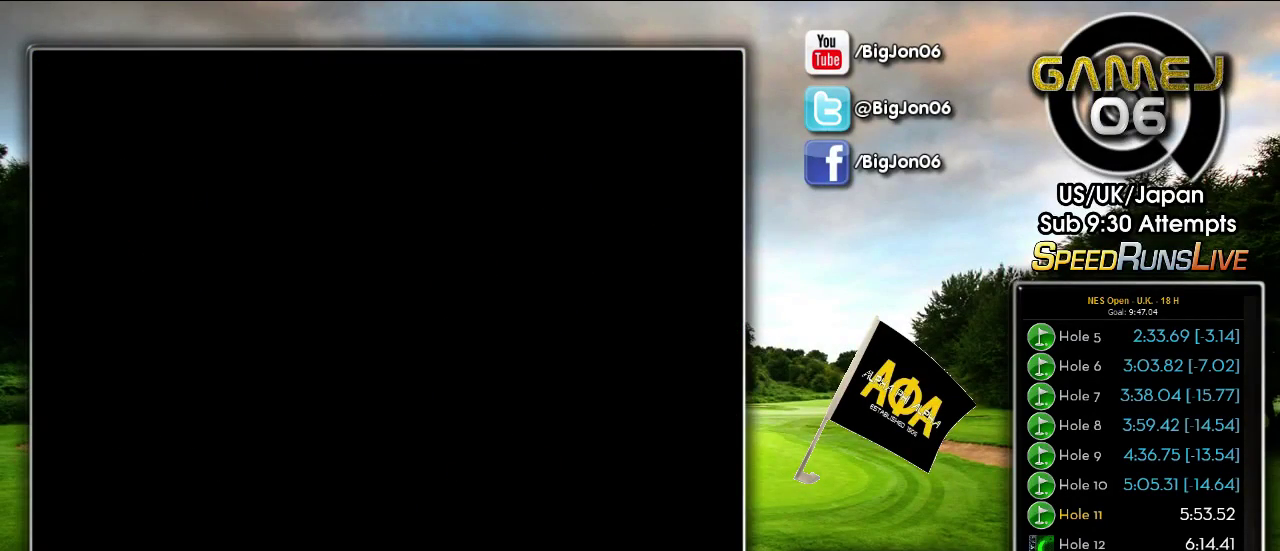
{"buttons": [], "events": []}
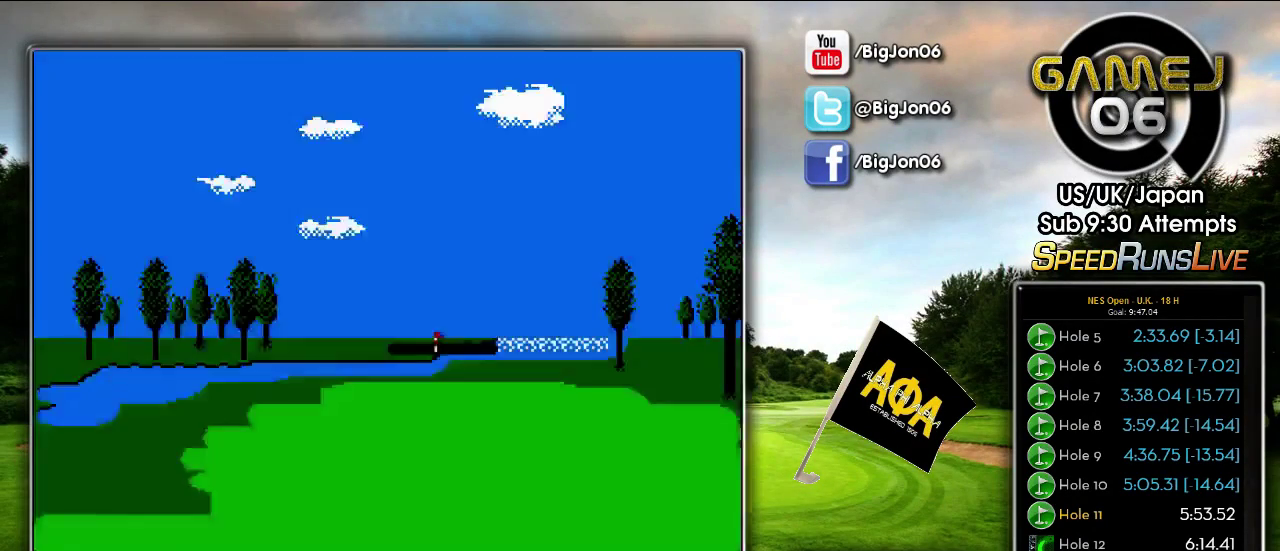
{"buttons": [], "events": []}
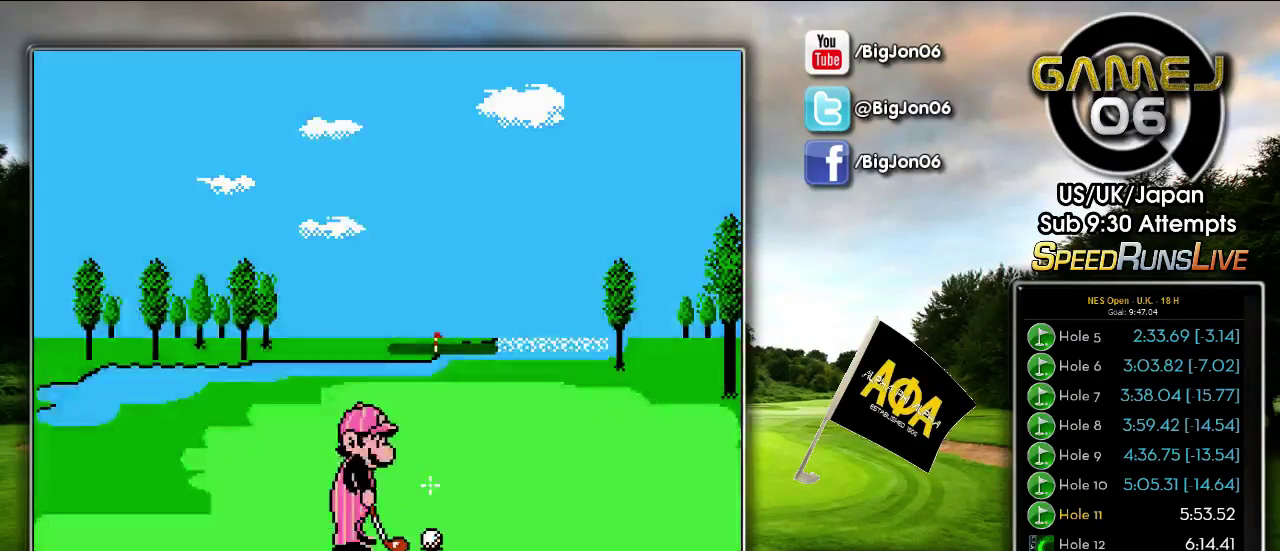
{"buttons": [], "events": []}
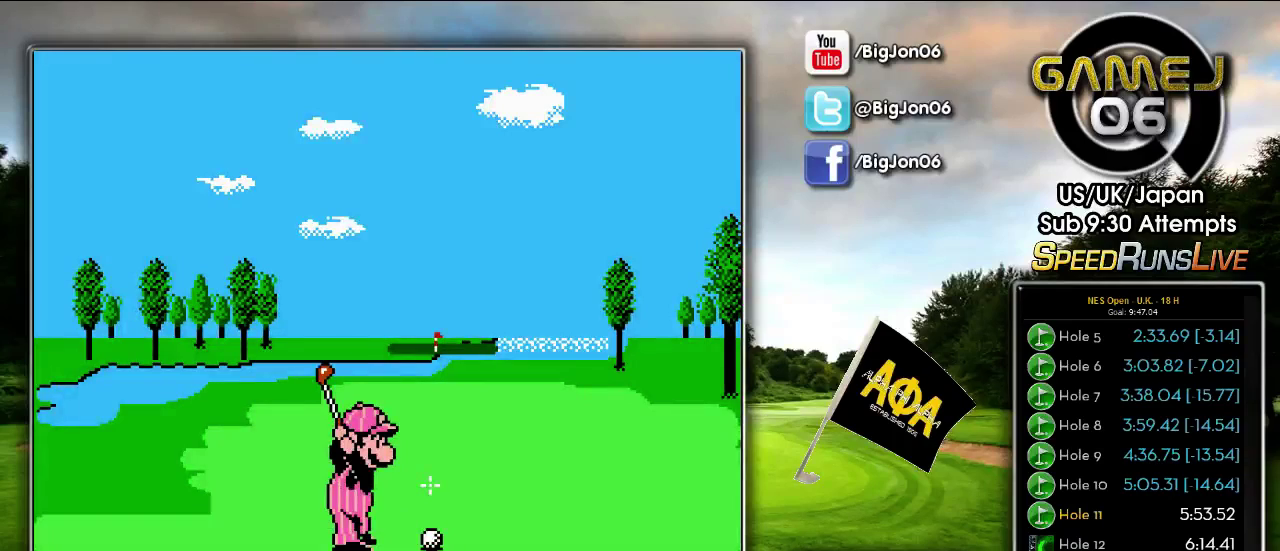
{"buttons": ["DPAD_DOWN"], "events": [[317, "DPAD_DOWN", "down"]]}
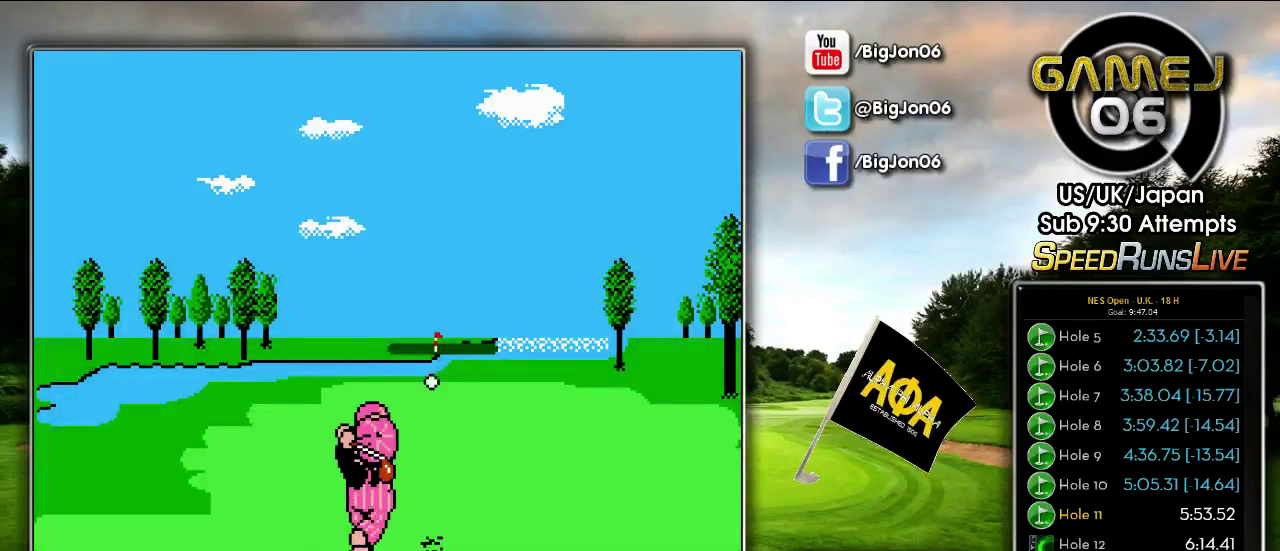
{"buttons": [], "events": [[117, "DPAD_DOWN", "up"]]}
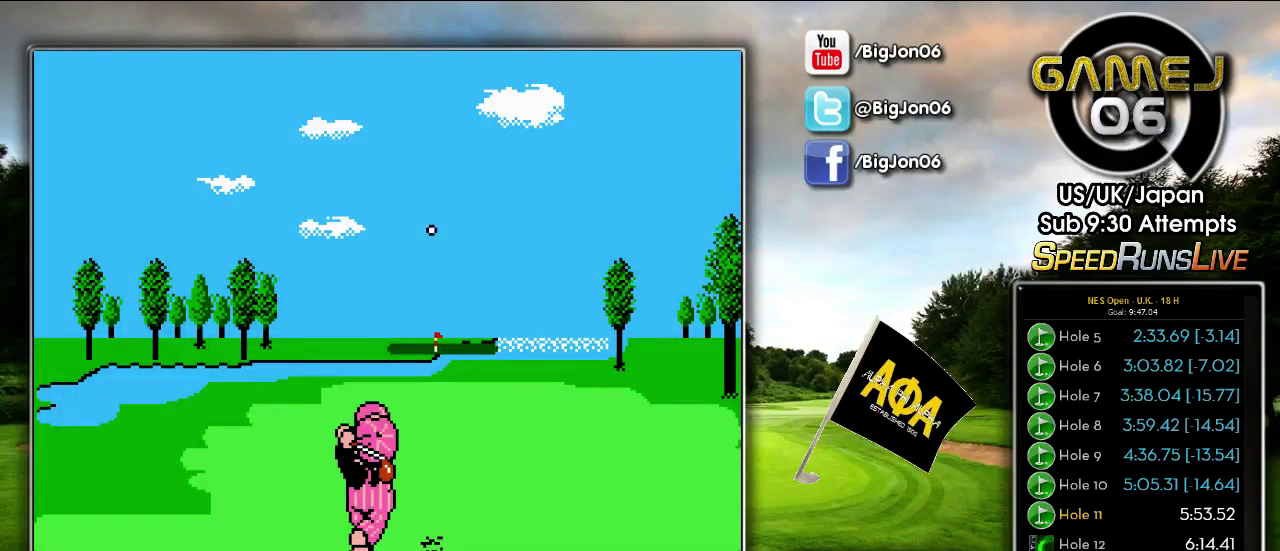
{"buttons": [], "events": []}
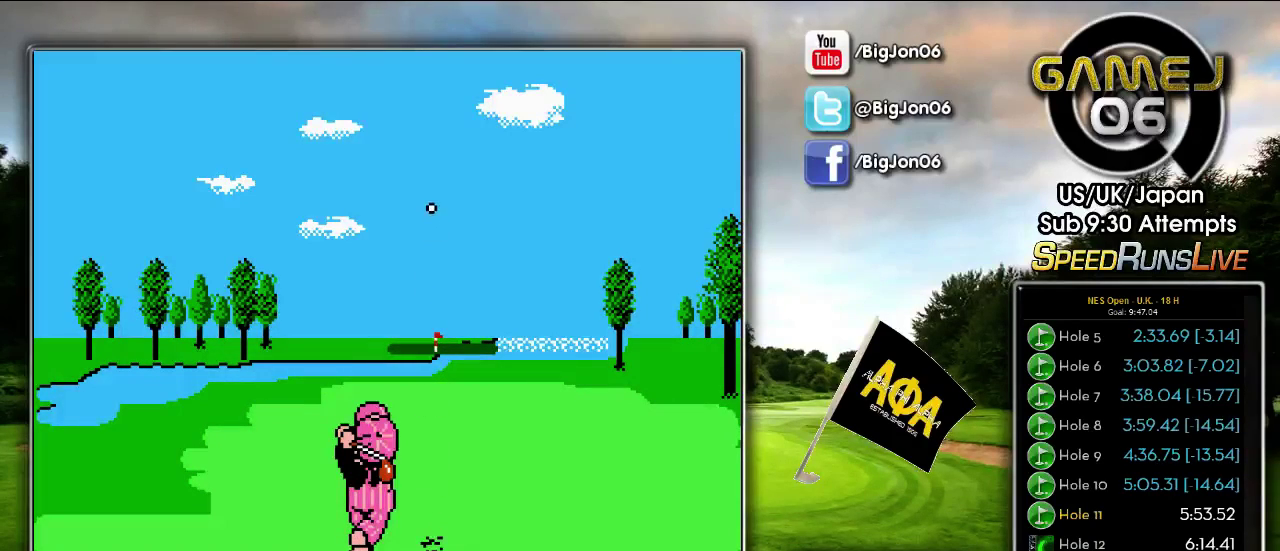
{"buttons": [], "events": []}
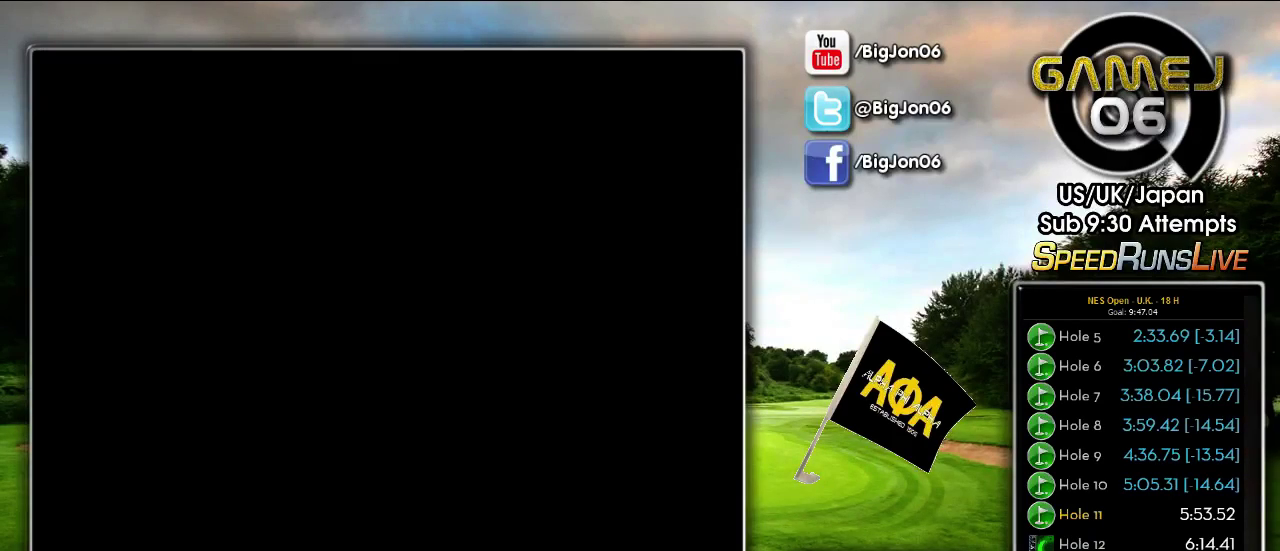
{"buttons": ["B"], "events": [[400, "B", "down"]]}